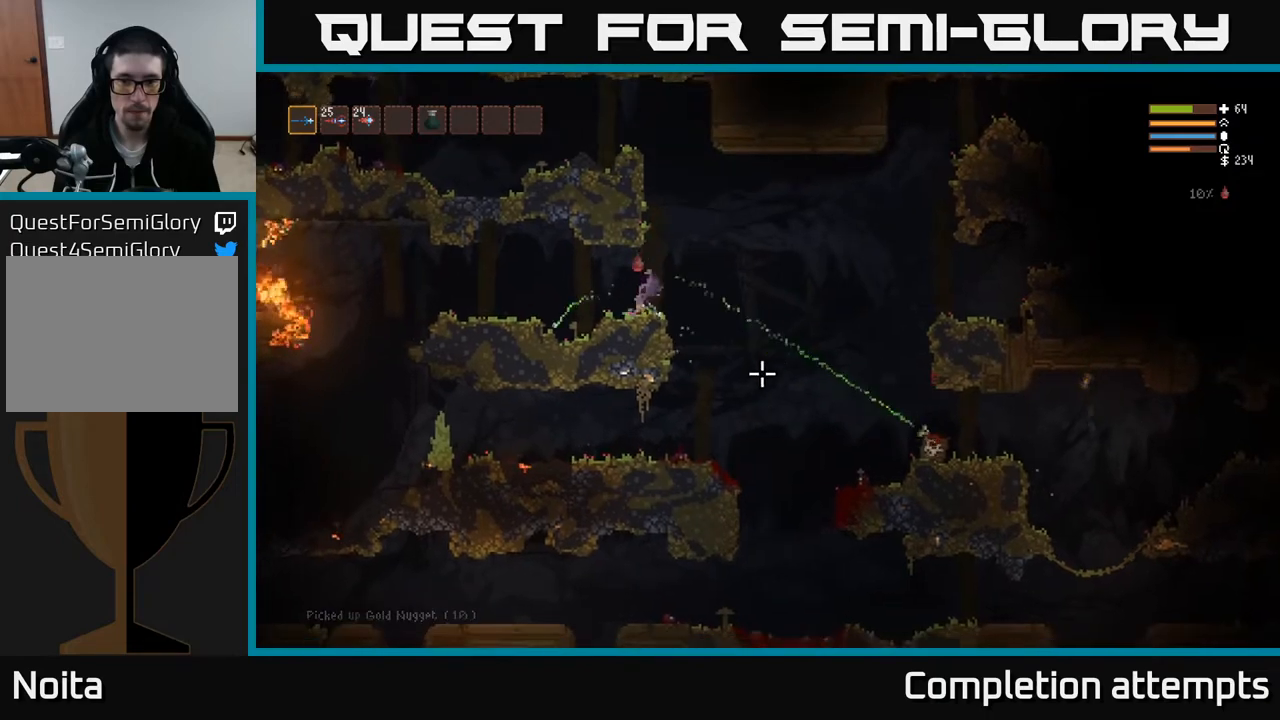
Gameplay with a controller (Xbox layout); each line is a JSON object with the inputs held at the frame after it. "events" lists button and stick changes between this image and that frame as [ms after this image, input, new state], when the widget could be followed in between.
{"buttons": ["R2"], "left_stick": "center", "right_stick": "down-right", "events": [[33, "left_stick", "right"], [50, "L2", "down"], [133, "R2", "down"], [167, "L2", "up"], [183, "left_stick", "center"], [233, "R2", "up"], [500, "R2", "down"]]}
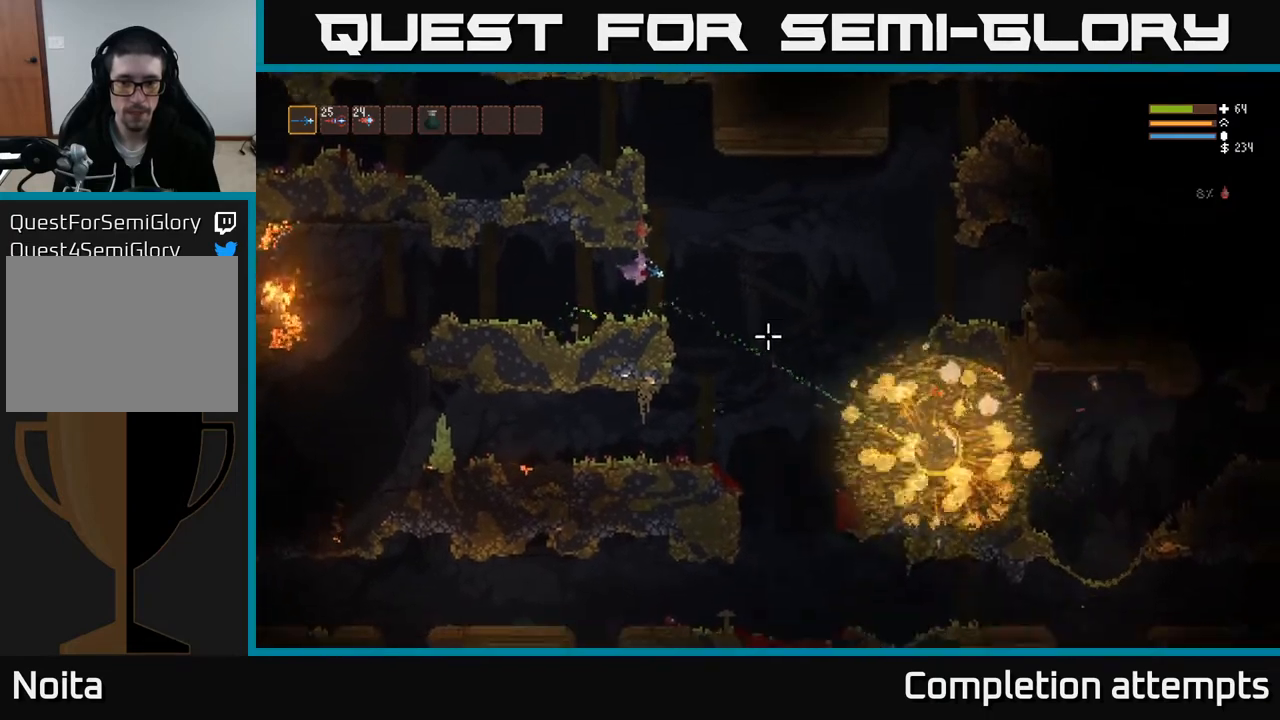
{"buttons": ["L2"], "left_stick": "left", "right_stick": "left", "events": [[117, "R2", "up"], [267, "left_stick", "left"], [350, "right_stick", "left"], [400, "L2", "down"]]}
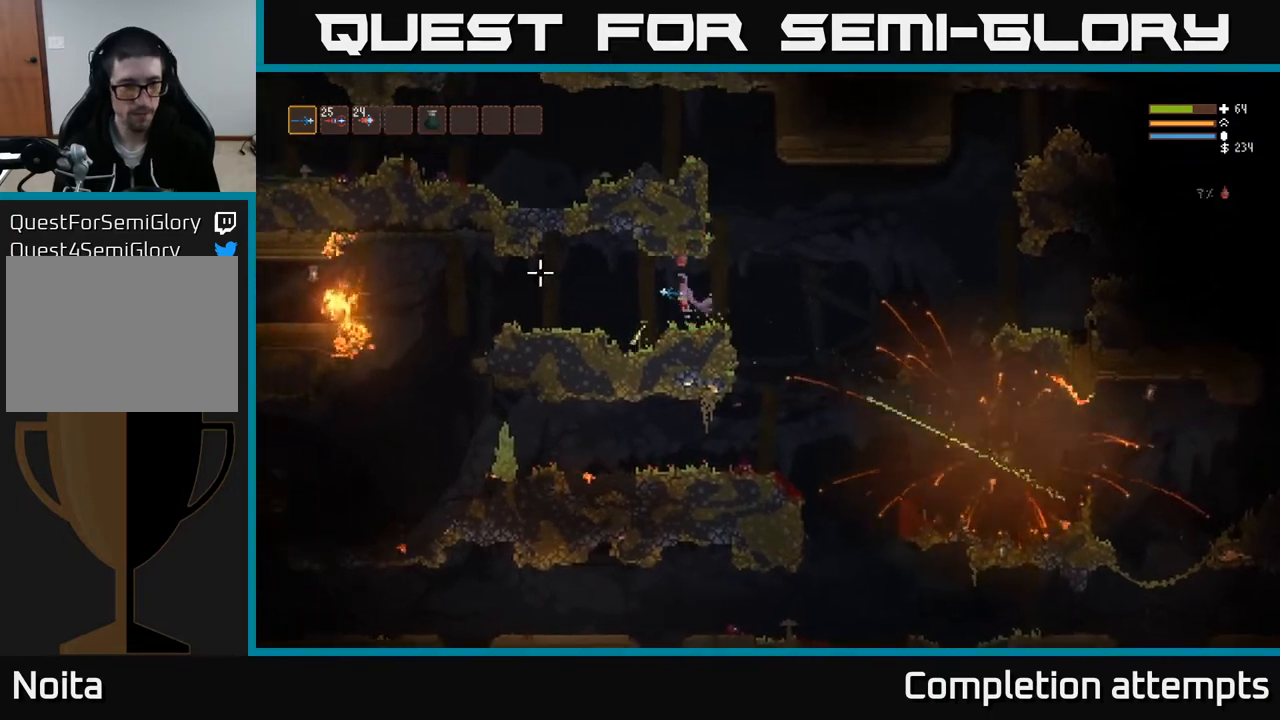
{"buttons": ["R2"], "left_stick": "left", "right_stick": "left", "events": [[33, "L2", "up"], [417, "R2", "down"]]}
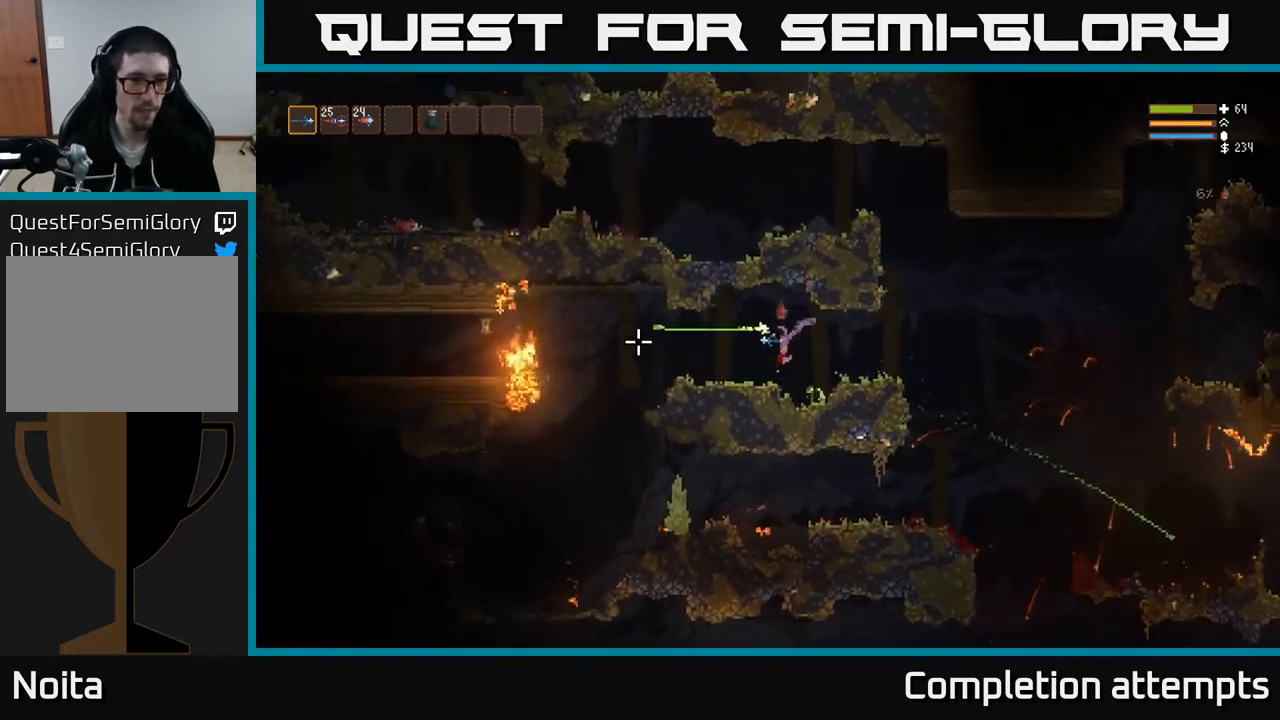
{"buttons": [], "left_stick": "left", "right_stick": "left", "events": [[33, "R2", "up"], [217, "L2", "down"], [333, "R2", "down"], [367, "L2", "up"], [400, "R2", "up"]]}
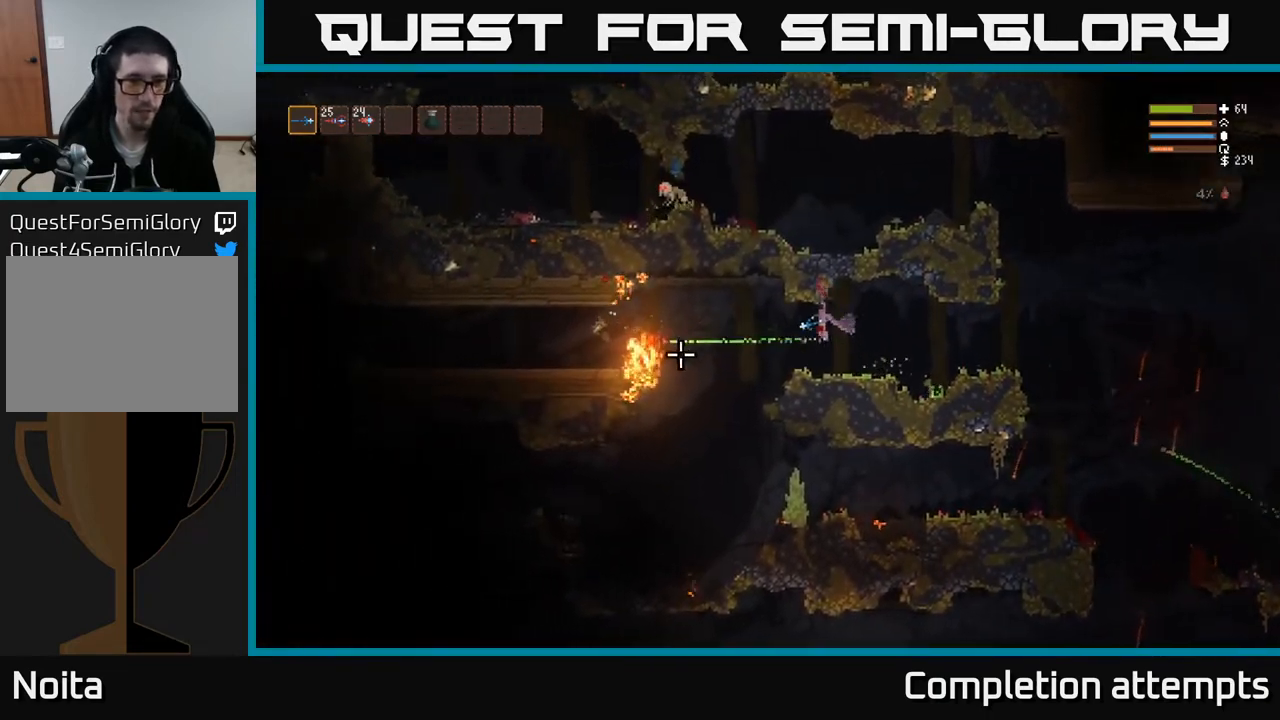
{"buttons": [], "left_stick": "left", "right_stick": "left", "events": []}
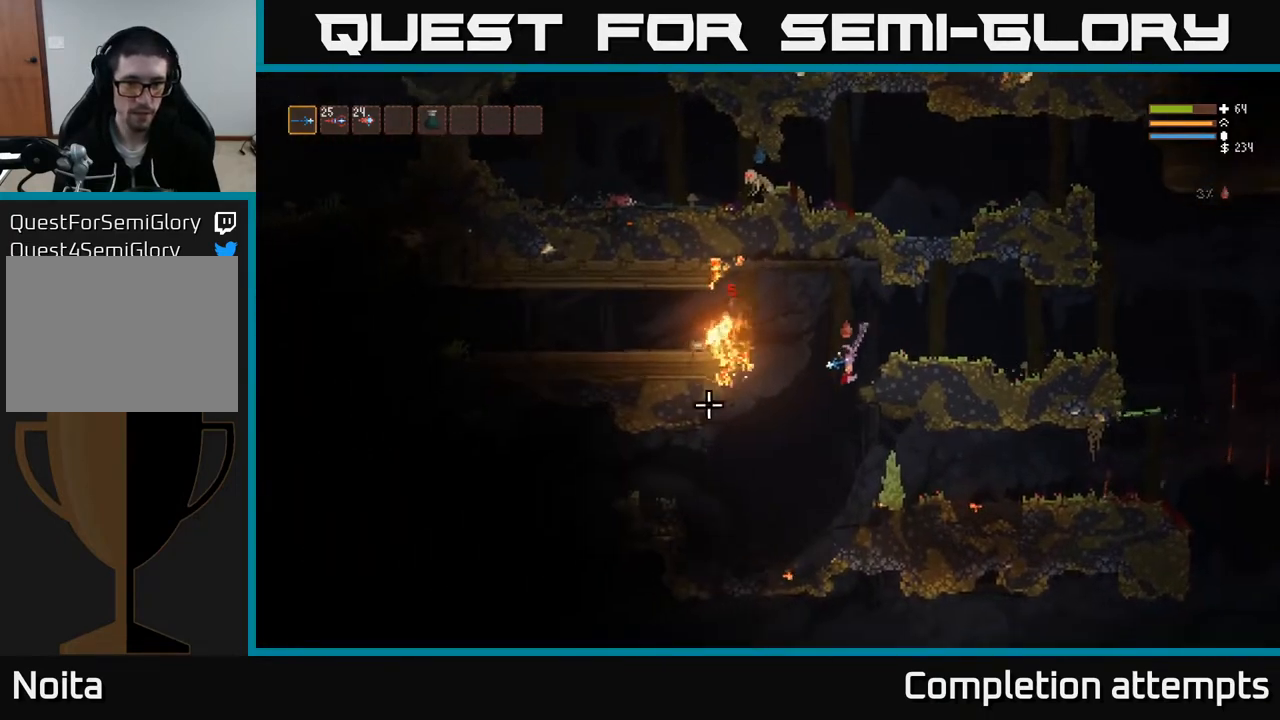
{"buttons": ["L2"], "left_stick": "right", "right_stick": "left", "events": [[50, "right_stick", "down-left"], [267, "right_stick", "left"], [300, "L2", "down"], [333, "left_stick", "right"]]}
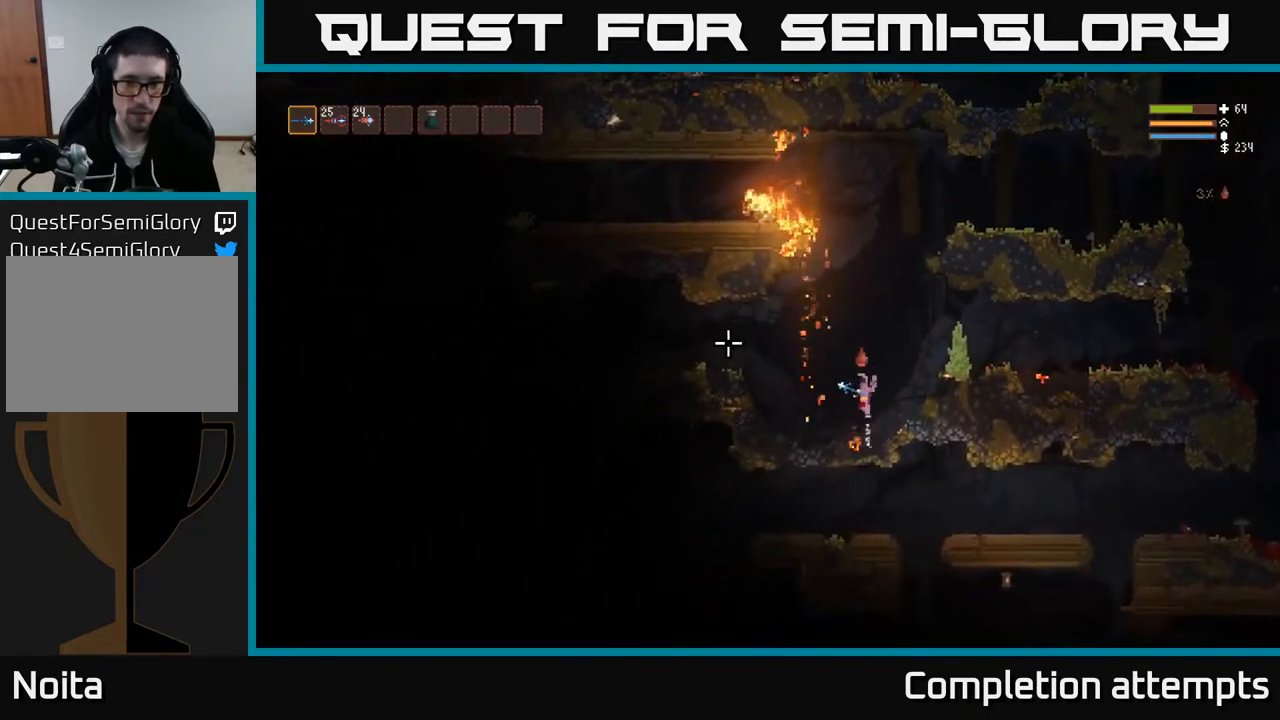
{"buttons": ["L2"], "left_stick": "center", "right_stick": "up-left", "events": [[183, "right_stick", "up-left"], [233, "left_stick", "center"], [283, "left_stick", "up-left"], [367, "left_stick", "center"]]}
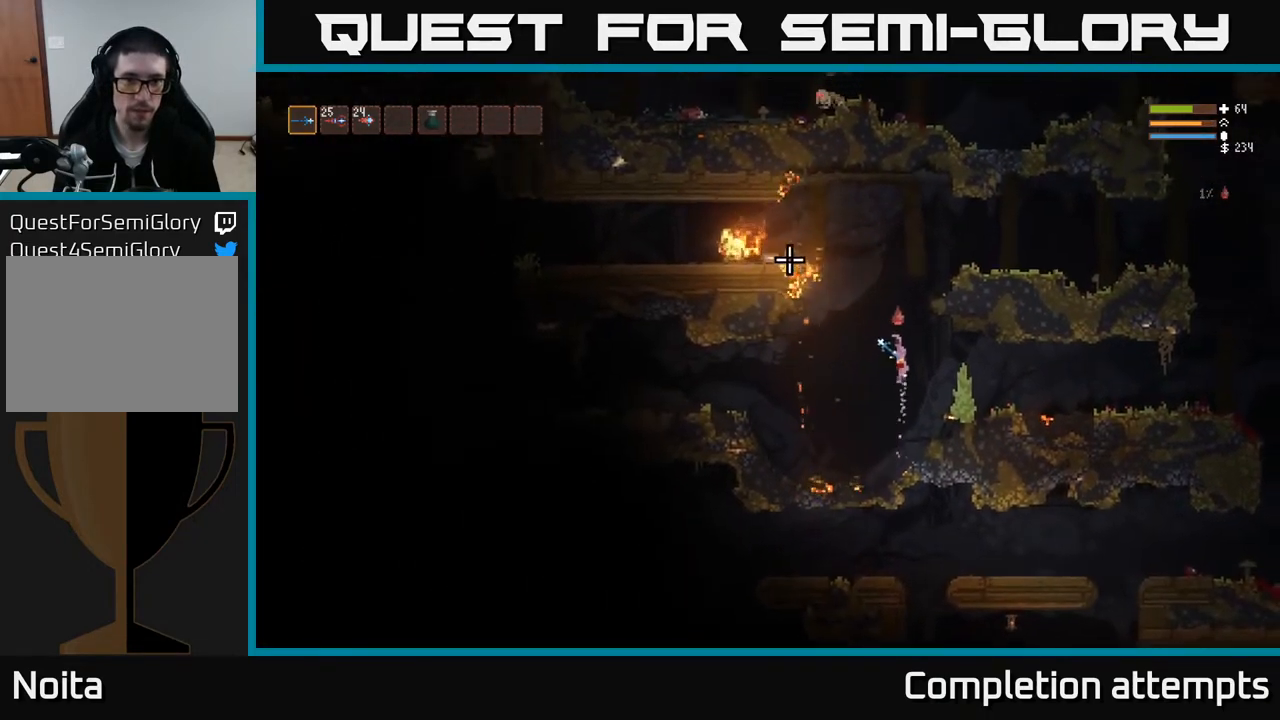
{"buttons": ["L2"], "left_stick": "right", "right_stick": "up-left", "events": [[300, "left_stick", "right"]]}
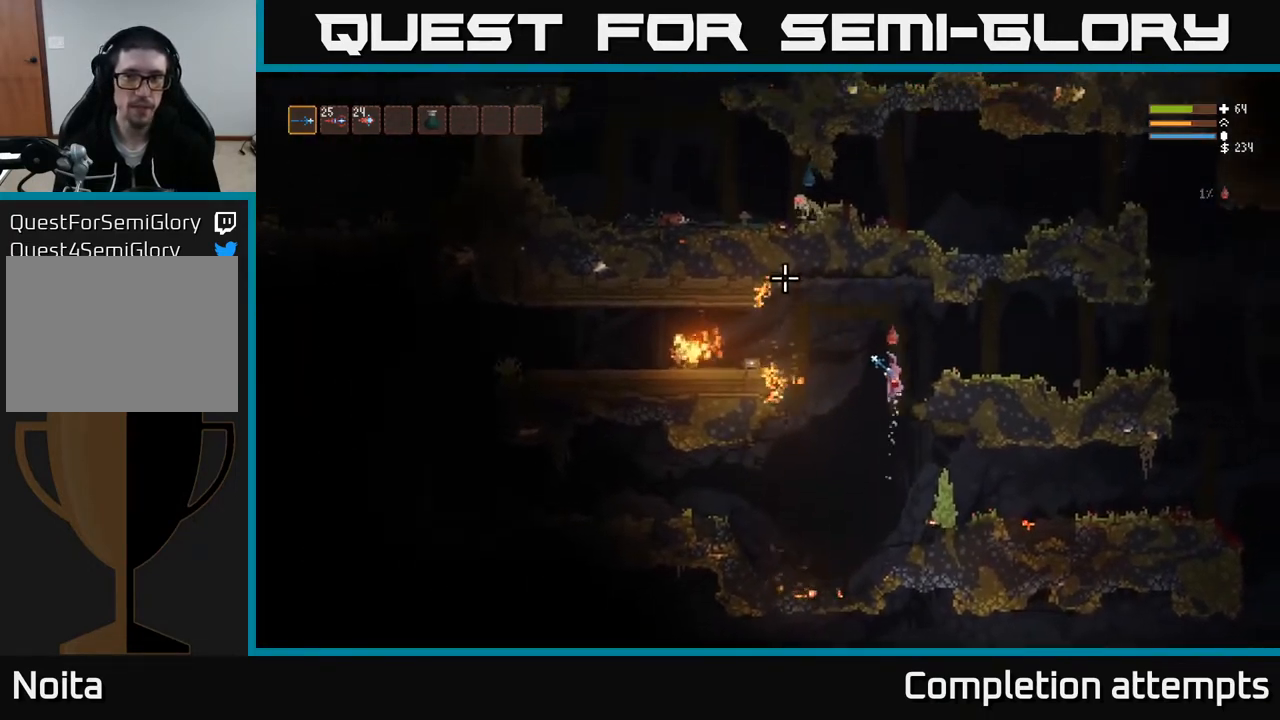
{"buttons": [], "left_stick": "center", "right_stick": "left", "events": [[17, "L2", "up"], [100, "right_stick", "left"], [317, "left_stick", "center"]]}
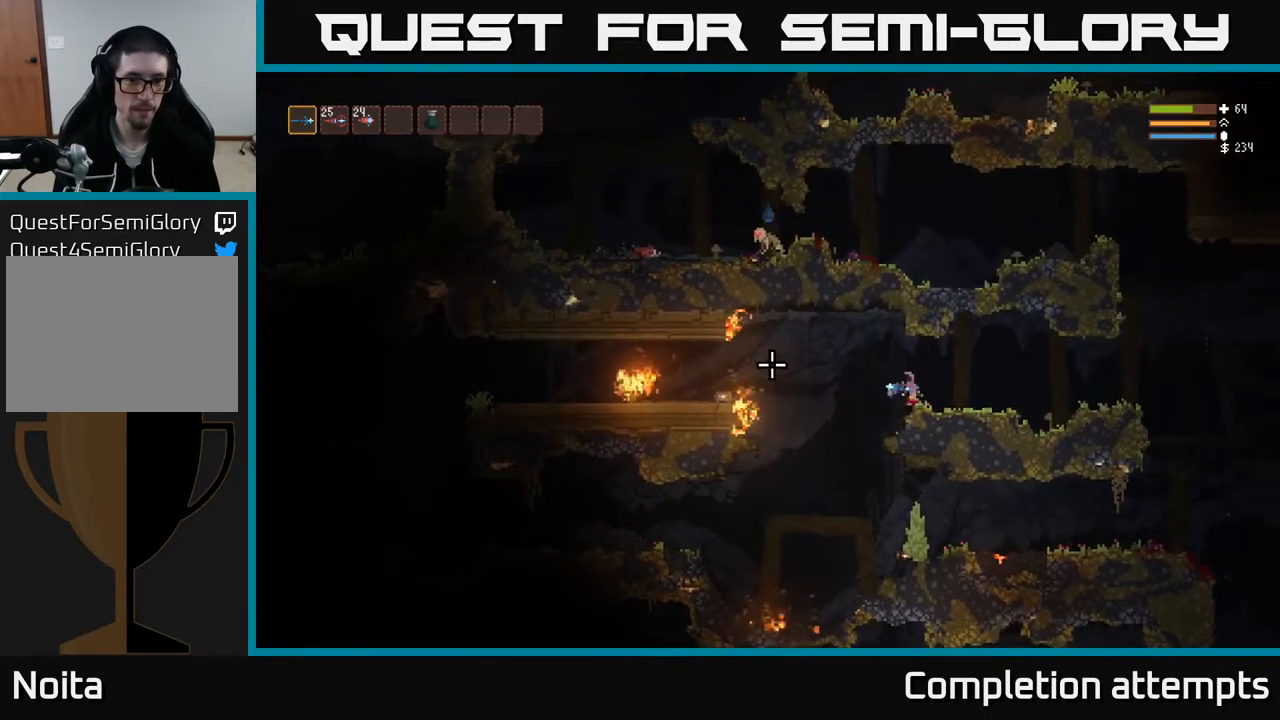
{"buttons": [], "left_stick": "left", "right_stick": "left", "events": [[250, "left_stick", "left"], [333, "L2", "down"], [483, "L2", "up"]]}
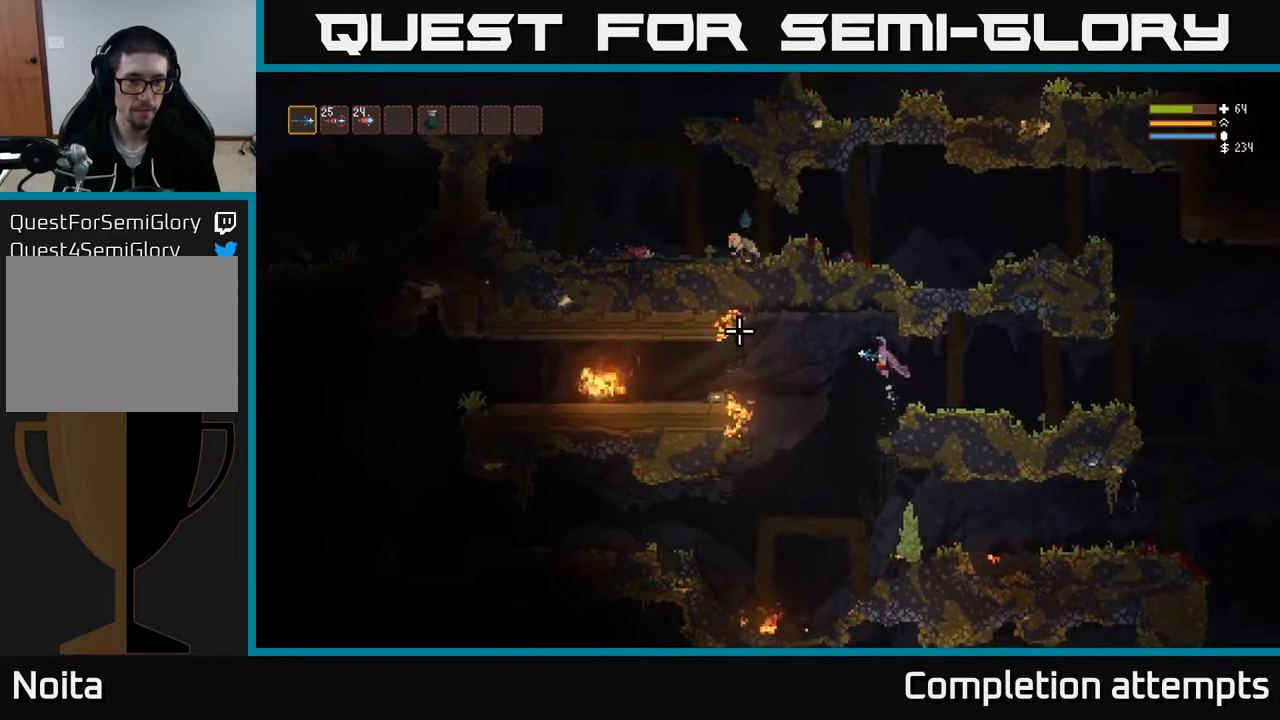
{"buttons": [], "left_stick": "left", "right_stick": "left", "events": [[350, "L2", "down"], [467, "L2", "up"]]}
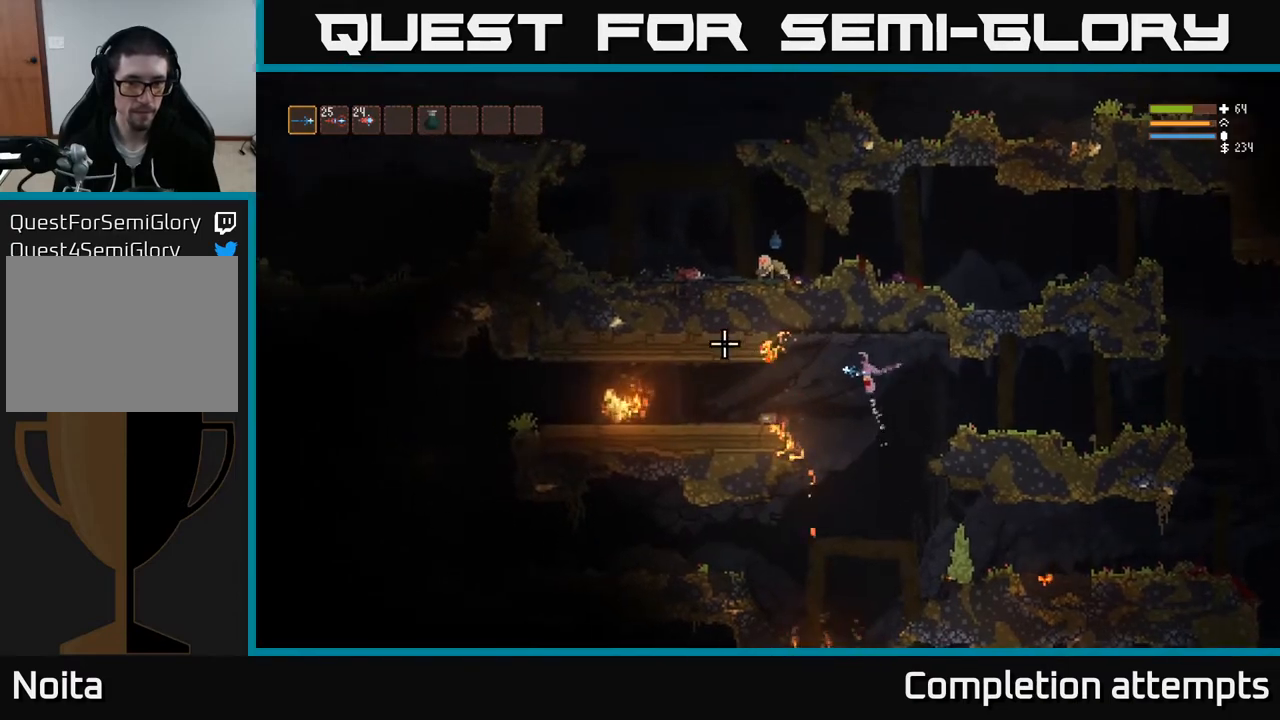
{"buttons": [], "left_stick": "left", "right_stick": "left", "events": [[317, "L2", "down"], [417, "L2", "up"]]}
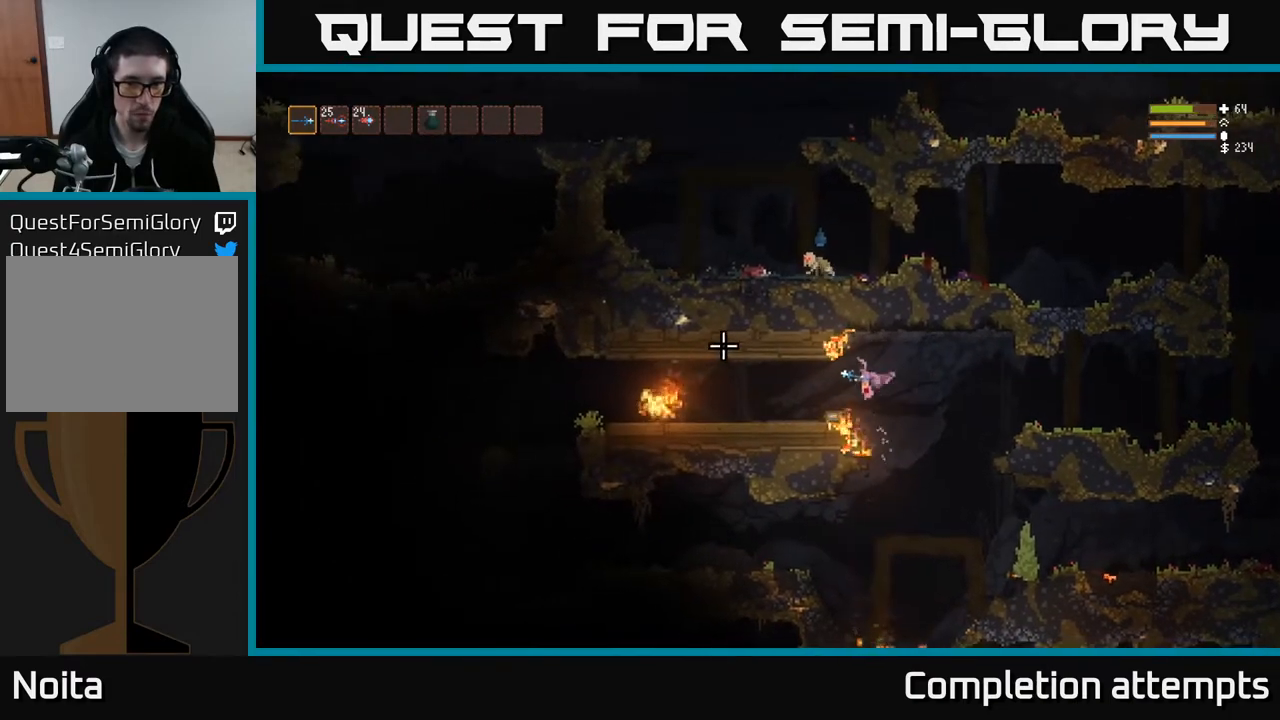
{"buttons": [], "left_stick": "left", "right_stick": "left", "events": []}
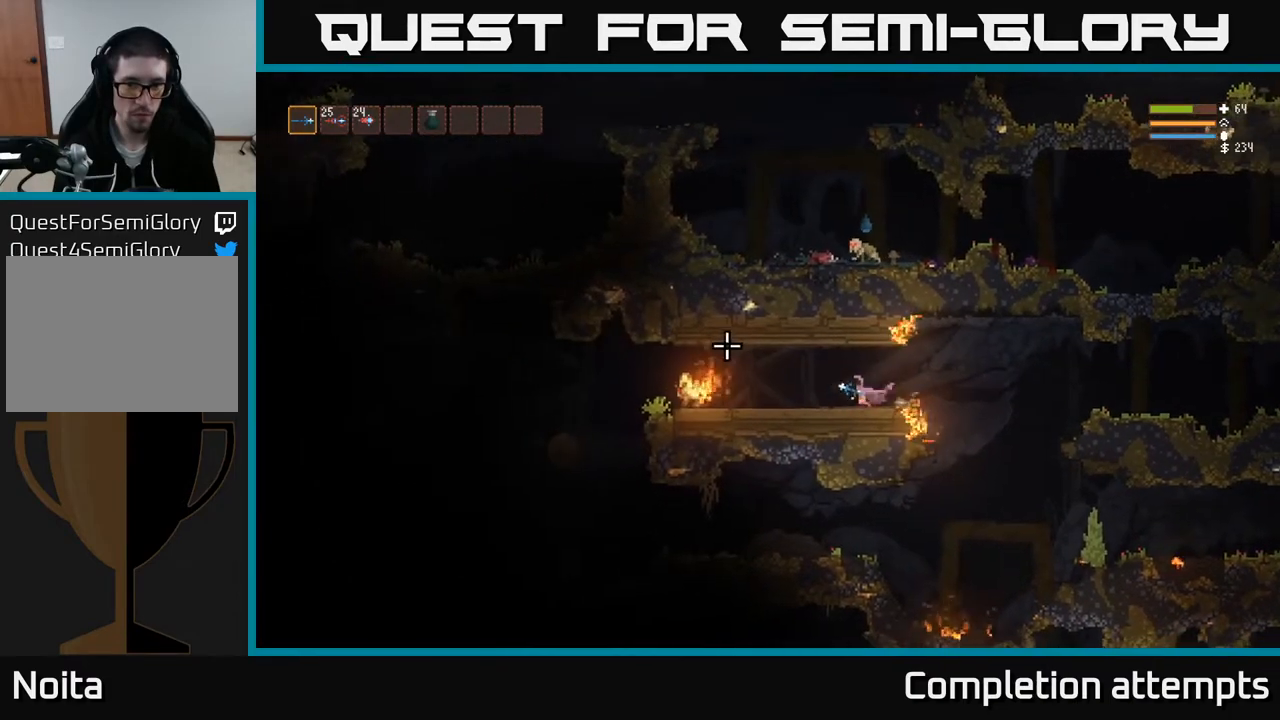
{"buttons": [], "left_stick": "center", "right_stick": "left", "events": [[250, "left_stick", "center"]]}
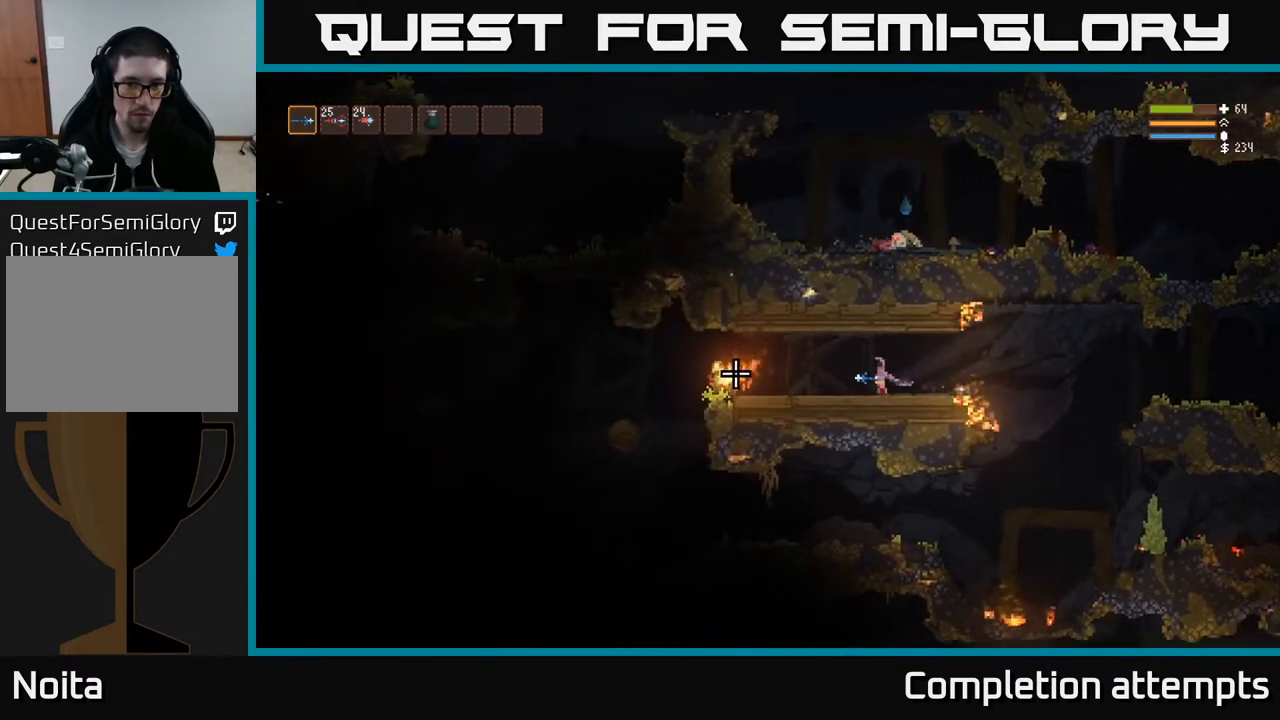
{"buttons": [], "left_stick": "center", "right_stick": "left", "events": []}
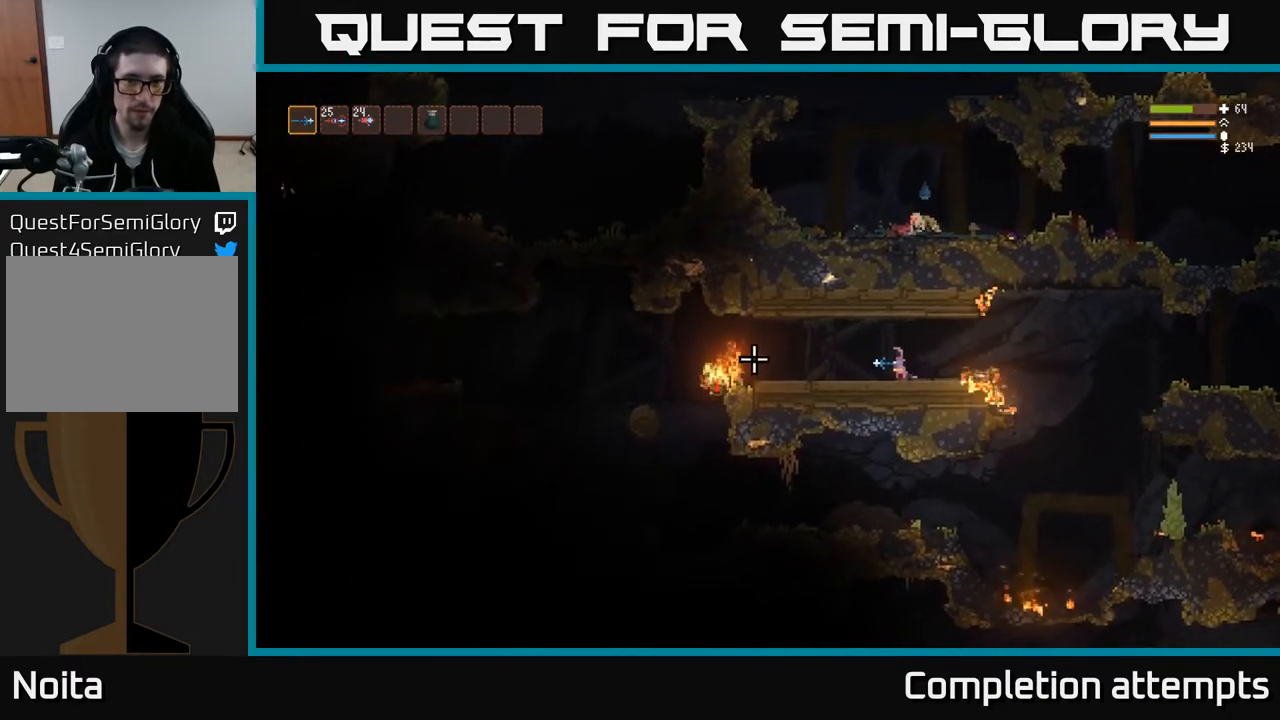
{"buttons": [], "left_stick": "left", "right_stick": "down-left", "events": [[33, "left_stick", "left"], [383, "right_stick", "down-left"]]}
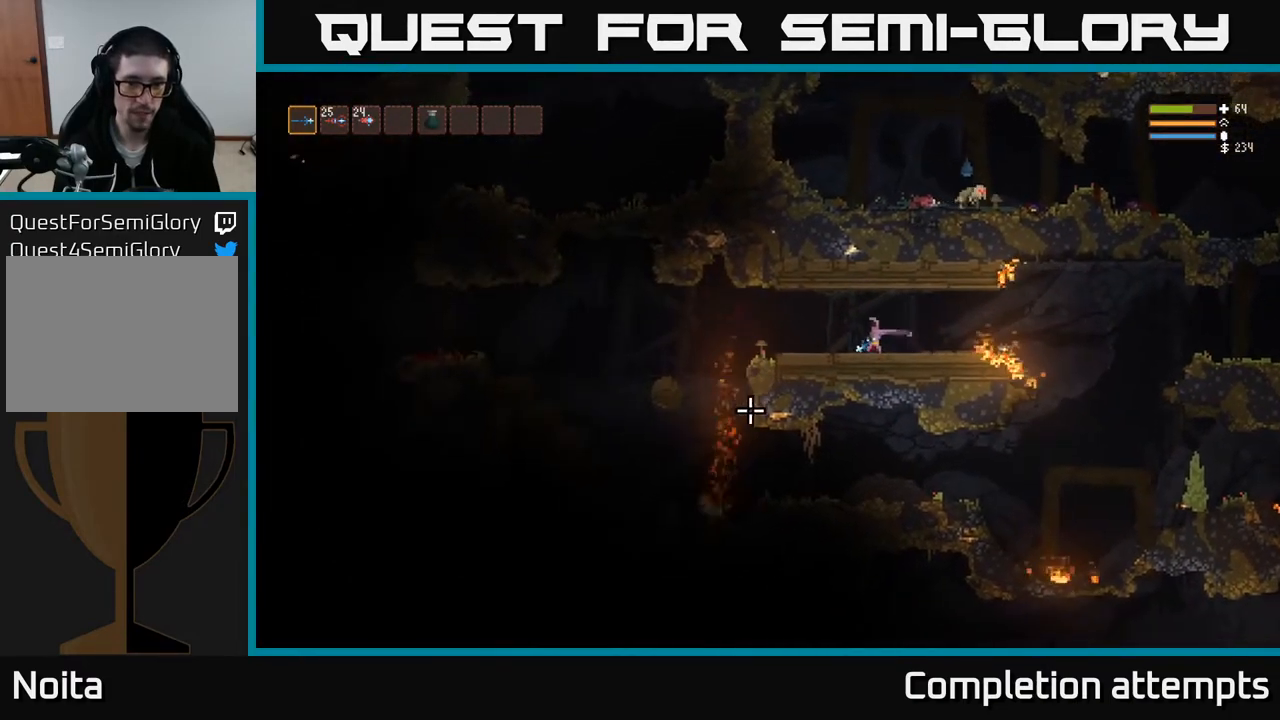
{"buttons": [], "left_stick": "left", "right_stick": "down-left", "events": []}
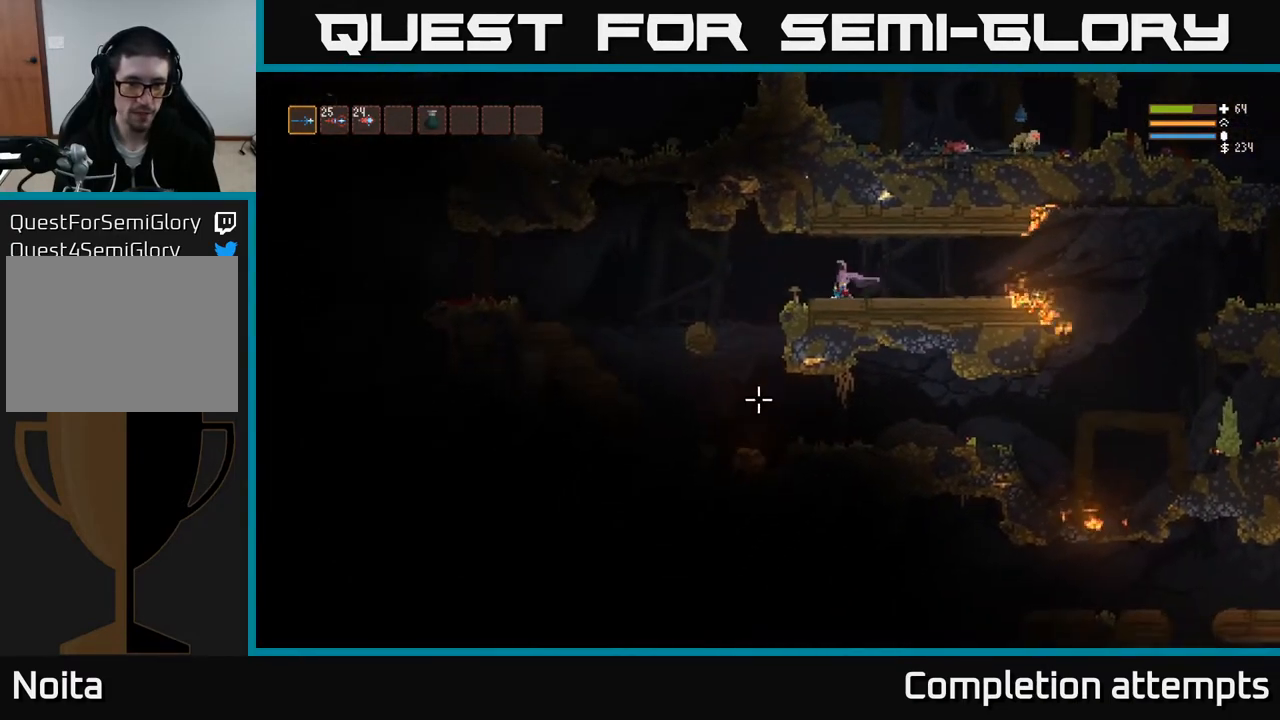
{"buttons": [], "left_stick": "left", "right_stick": "down-left", "events": []}
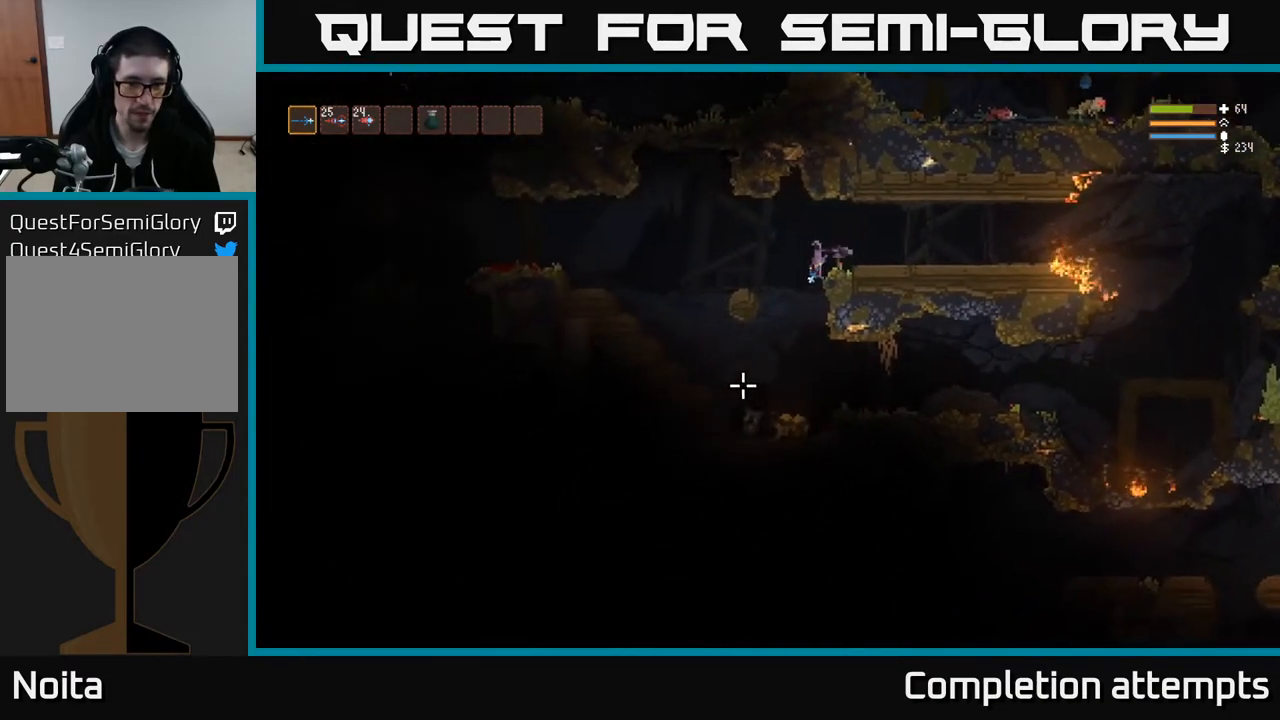
{"buttons": ["L2"], "left_stick": "right", "right_stick": "down-left", "events": [[133, "left_stick", "center"], [333, "L2", "down"], [400, "left_stick", "right"]]}
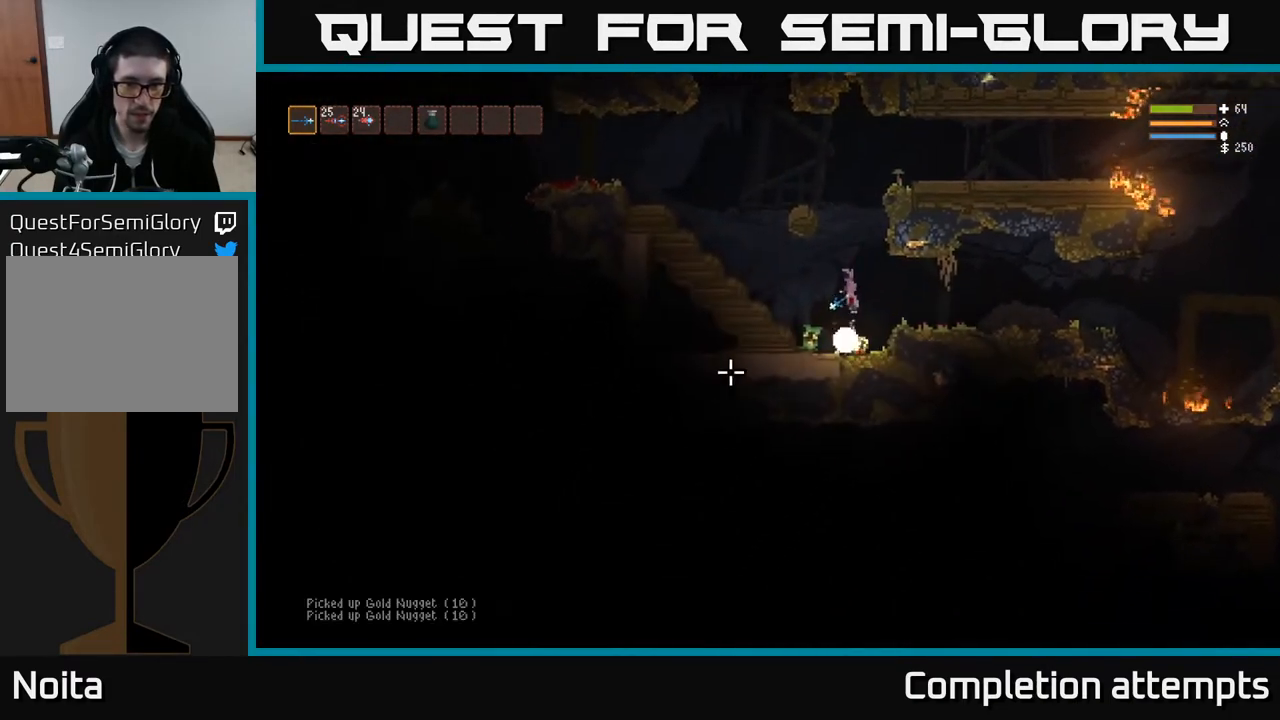
{"buttons": ["L2"], "left_stick": "left", "right_stick": "down", "events": [[67, "left_stick", "center"], [67, "right_stick", "left"], [217, "right_stick", "down-left"], [383, "left_stick", "left"], [400, "right_stick", "down"]]}
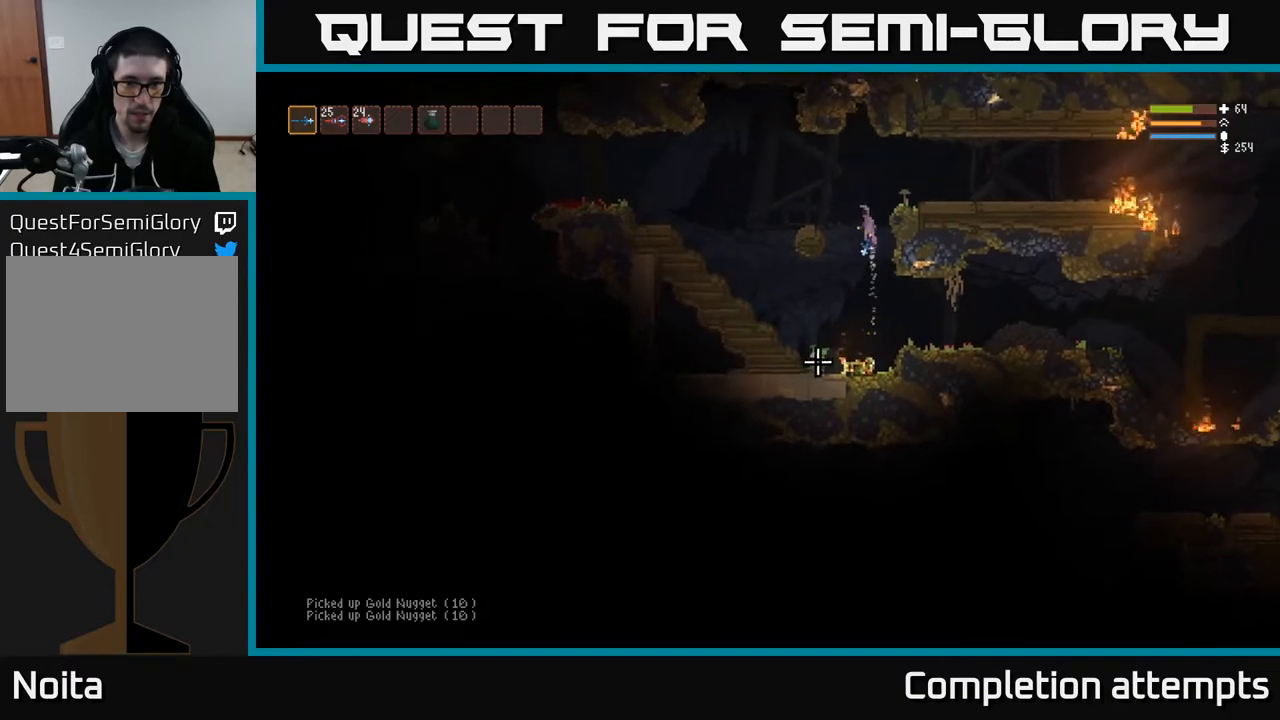
{"buttons": [], "left_stick": "center", "right_stick": "down", "events": [[67, "R2", "down"], [133, "R2", "up"], [167, "left_stick", "center"], [250, "L2", "up"], [250, "left_stick", "left"], [500, "left_stick", "center"]]}
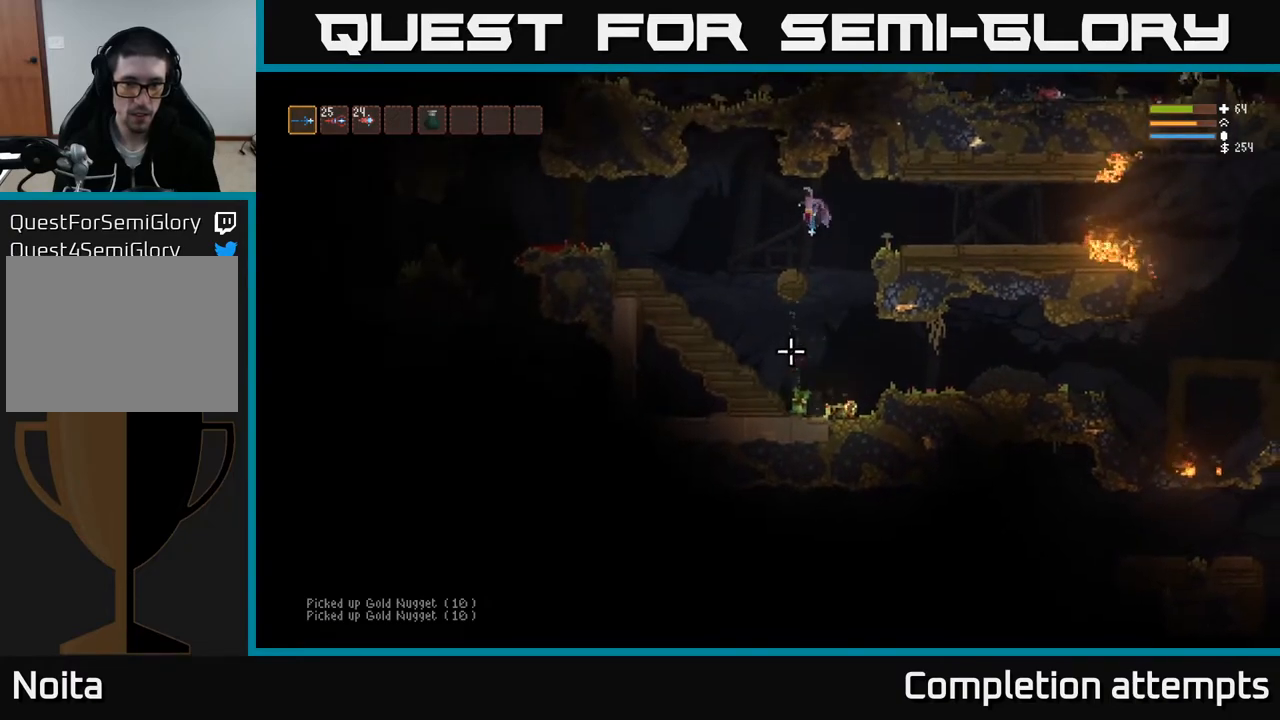
{"buttons": [], "left_stick": "left", "right_stick": "down", "events": [[200, "left_stick", "left"], [300, "L2", "down"], [433, "L2", "up"]]}
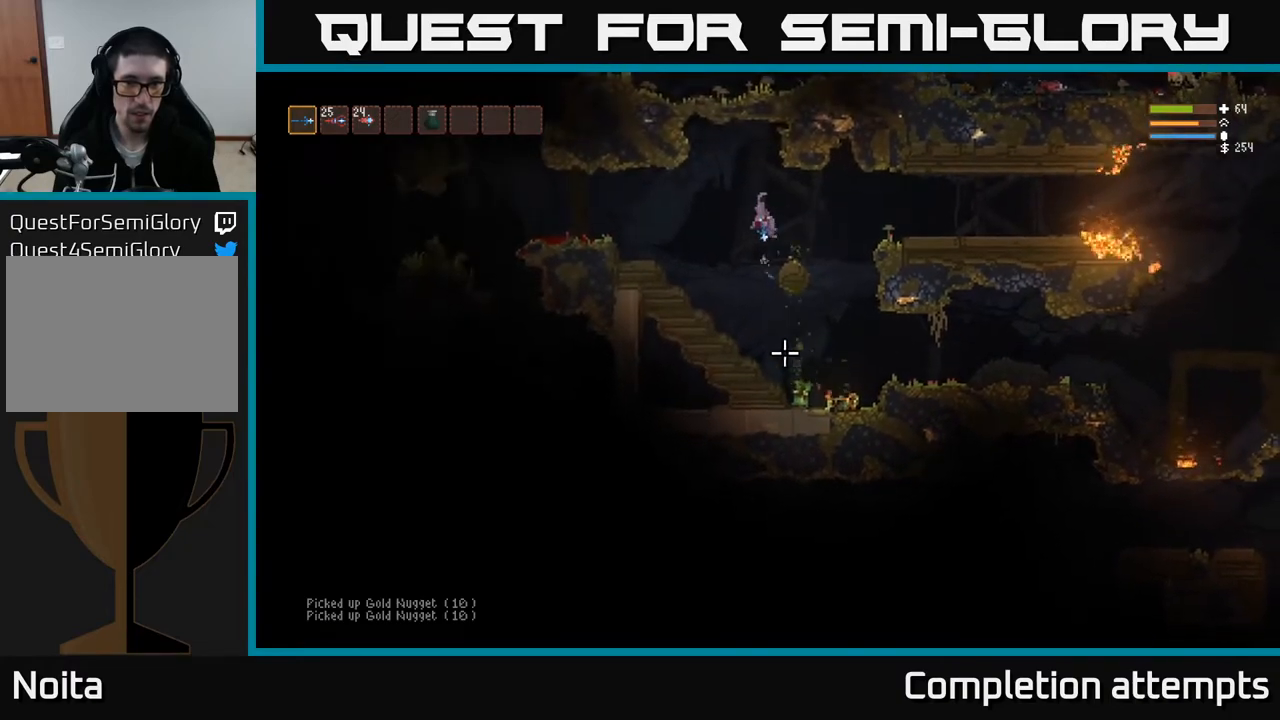
{"buttons": [], "left_stick": "left", "right_stick": "down-right", "events": [[333, "R2", "down"], [350, "L2", "down"], [417, "R2", "up"], [467, "L2", "up"], [483, "right_stick", "down-right"]]}
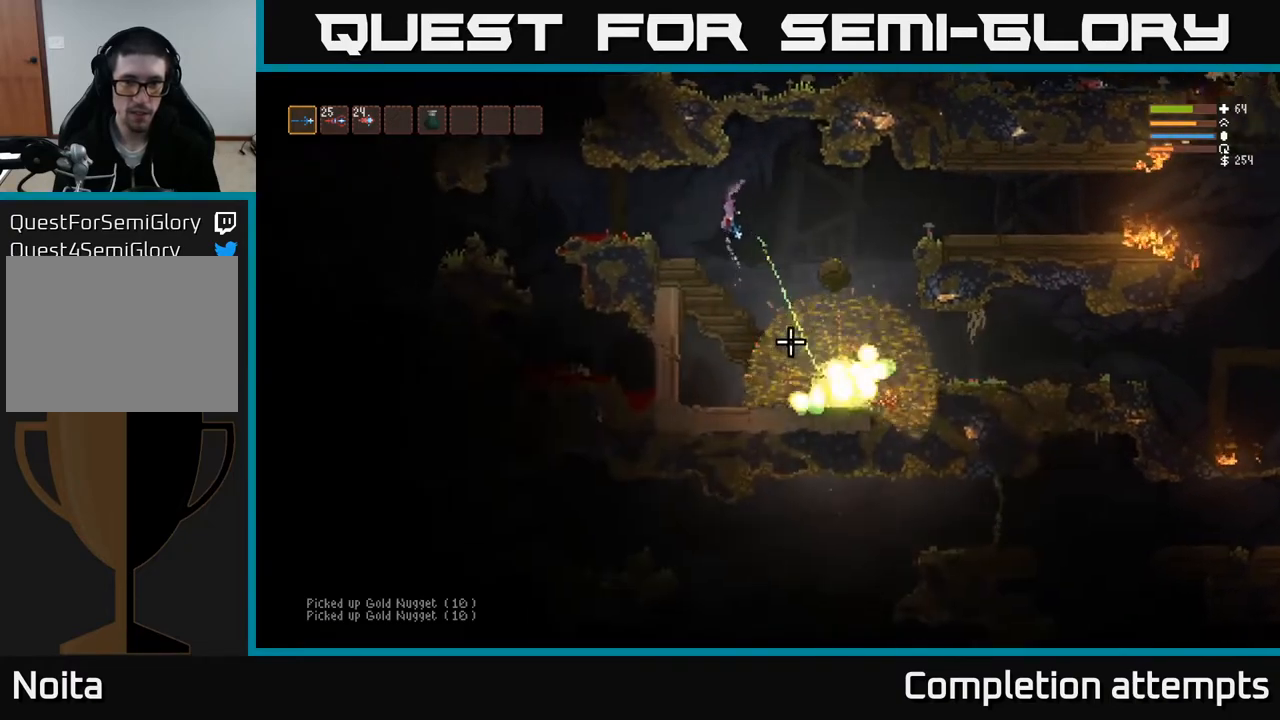
{"buttons": [], "left_stick": "left", "right_stick": "down-right", "events": [[250, "L2", "down"], [383, "L2", "up"]]}
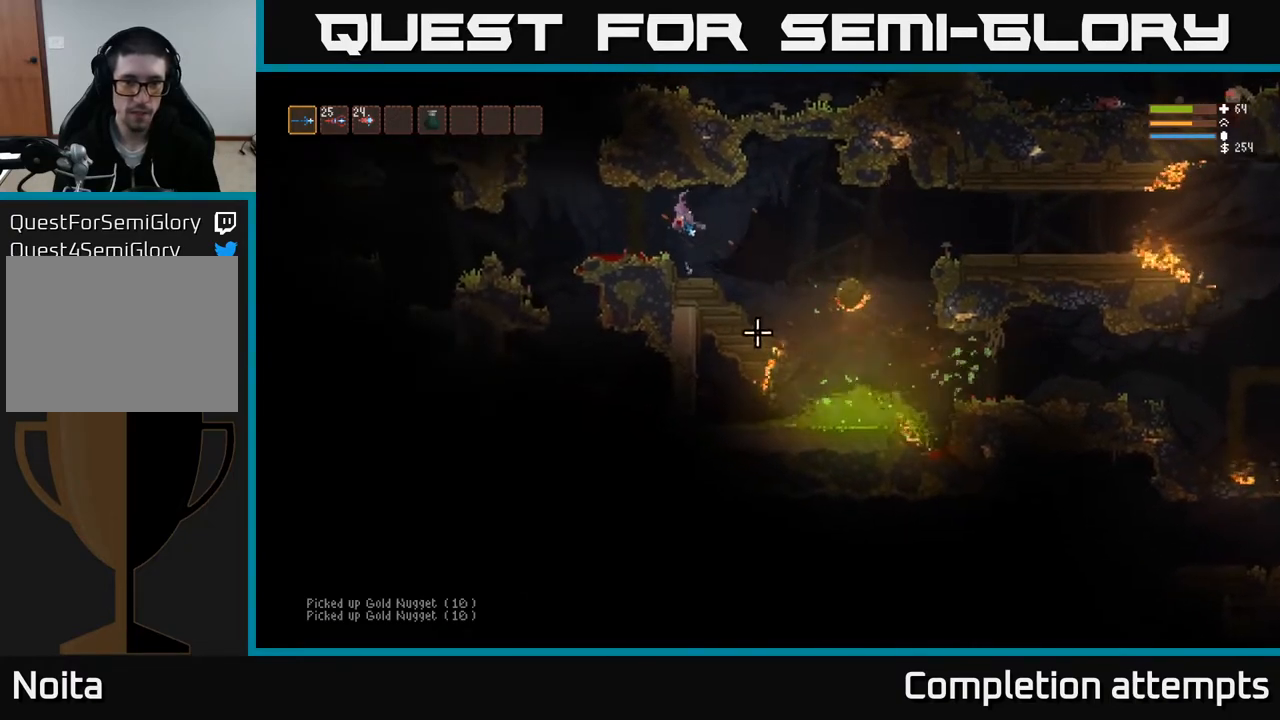
{"buttons": [], "left_stick": "left", "right_stick": "left", "events": [[83, "right_stick", "down-left"], [233, "right_stick", "left"]]}
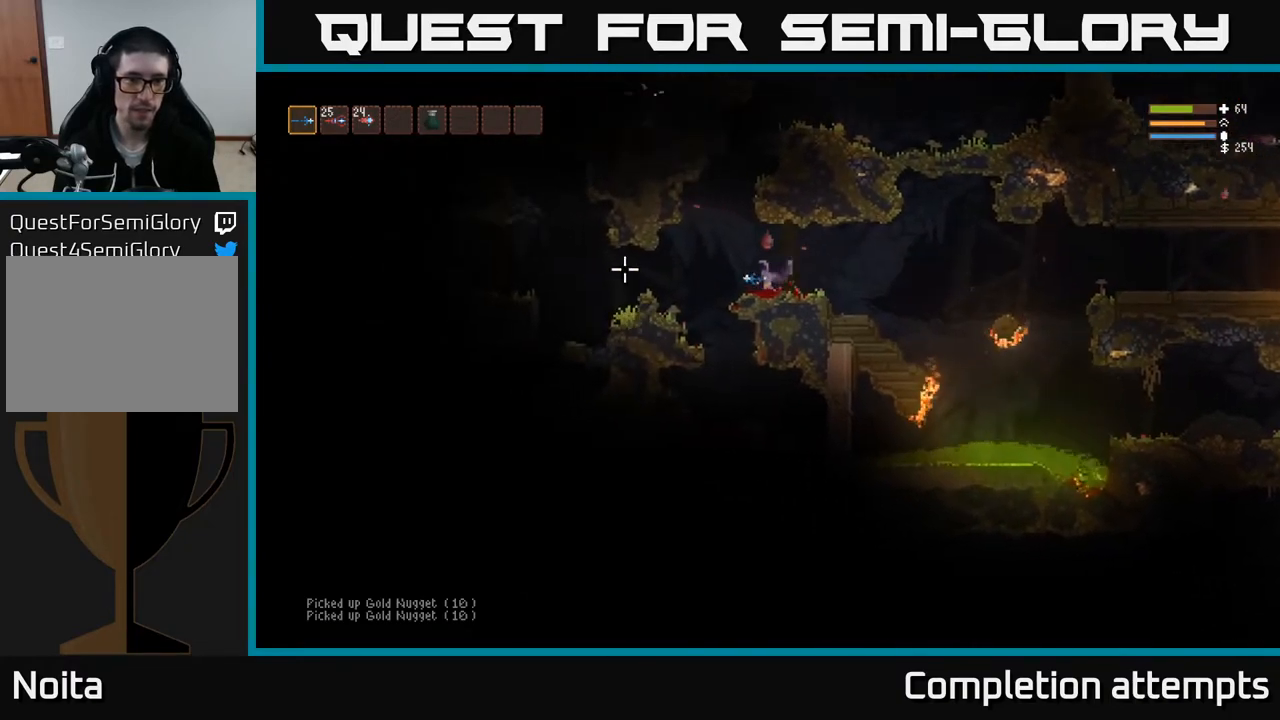
{"buttons": ["L2"], "left_stick": "right", "right_stick": "up", "events": [[33, "L2", "down"], [33, "right_stick", "up-left"], [133, "right_stick", "up"], [167, "left_stick", "center"], [400, "left_stick", "right"]]}
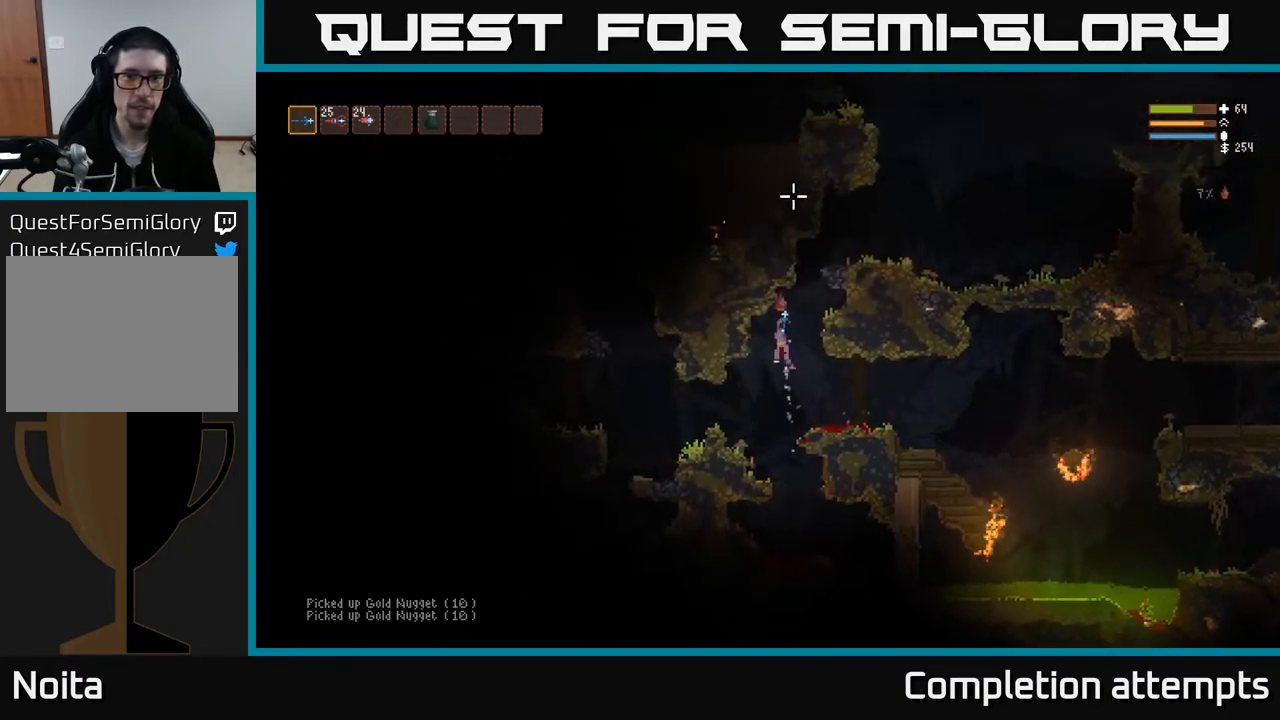
{"buttons": ["L2"], "left_stick": "right", "right_stick": "up-right", "events": [[350, "left_stick", "up-left"], [383, "right_stick", "up-right"], [467, "left_stick", "right"]]}
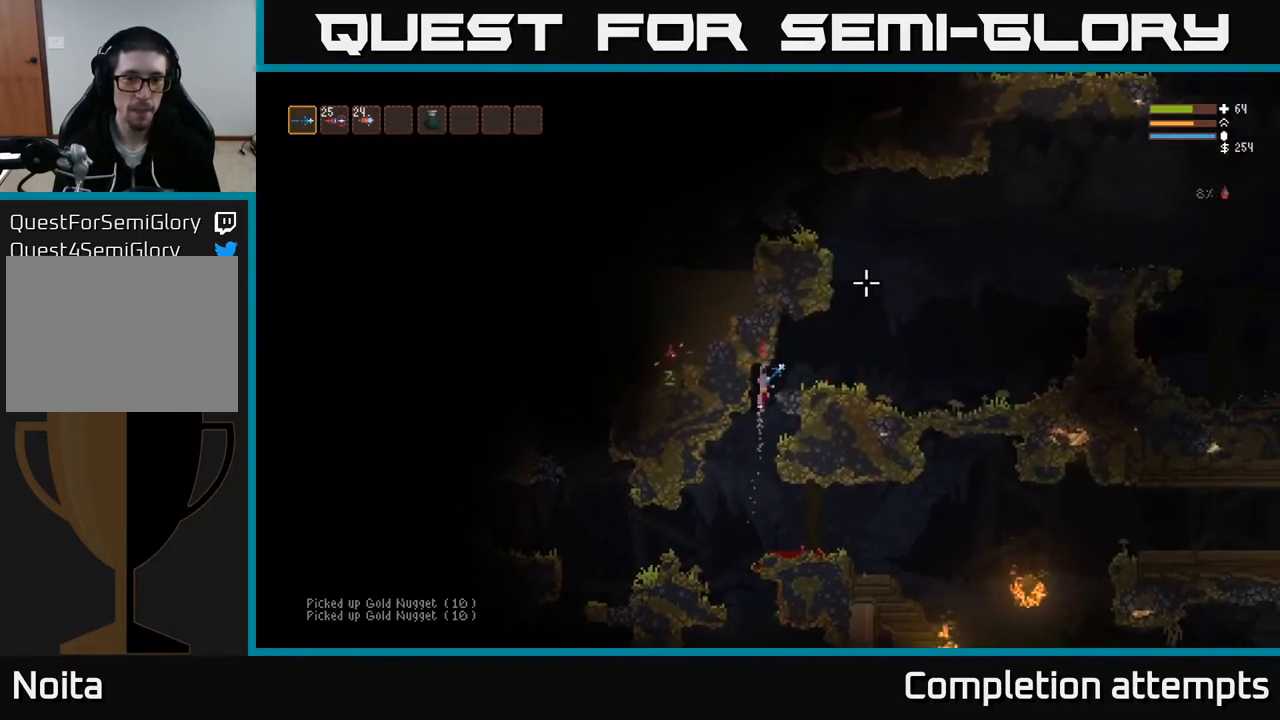
{"buttons": ["L2"], "left_stick": "right", "right_stick": "up-right", "events": [[150, "L2", "up"], [167, "right_stick", "right"], [450, "L2", "down"], [483, "right_stick", "up-right"]]}
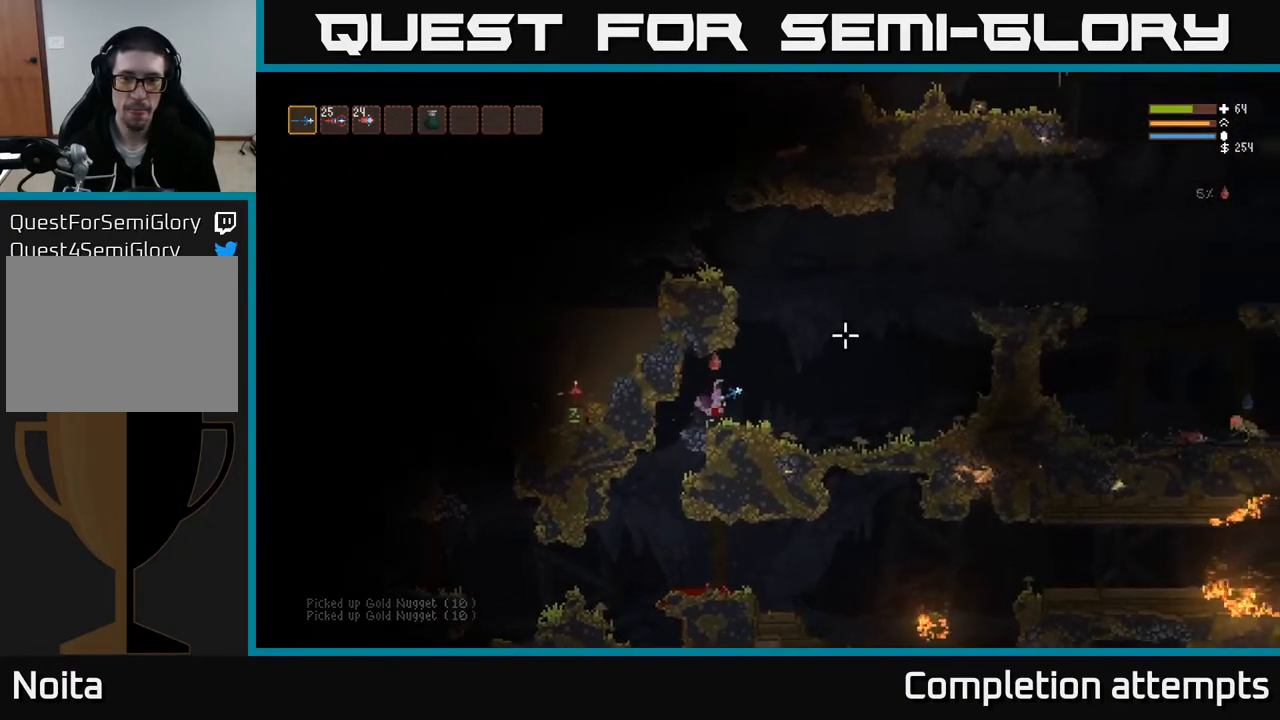
{"buttons": [], "left_stick": "right", "right_stick": "right", "events": [[183, "right_stick", "up"], [233, "left_stick", "center"], [333, "L2", "up"], [350, "right_stick", "right"], [450, "left_stick", "right"]]}
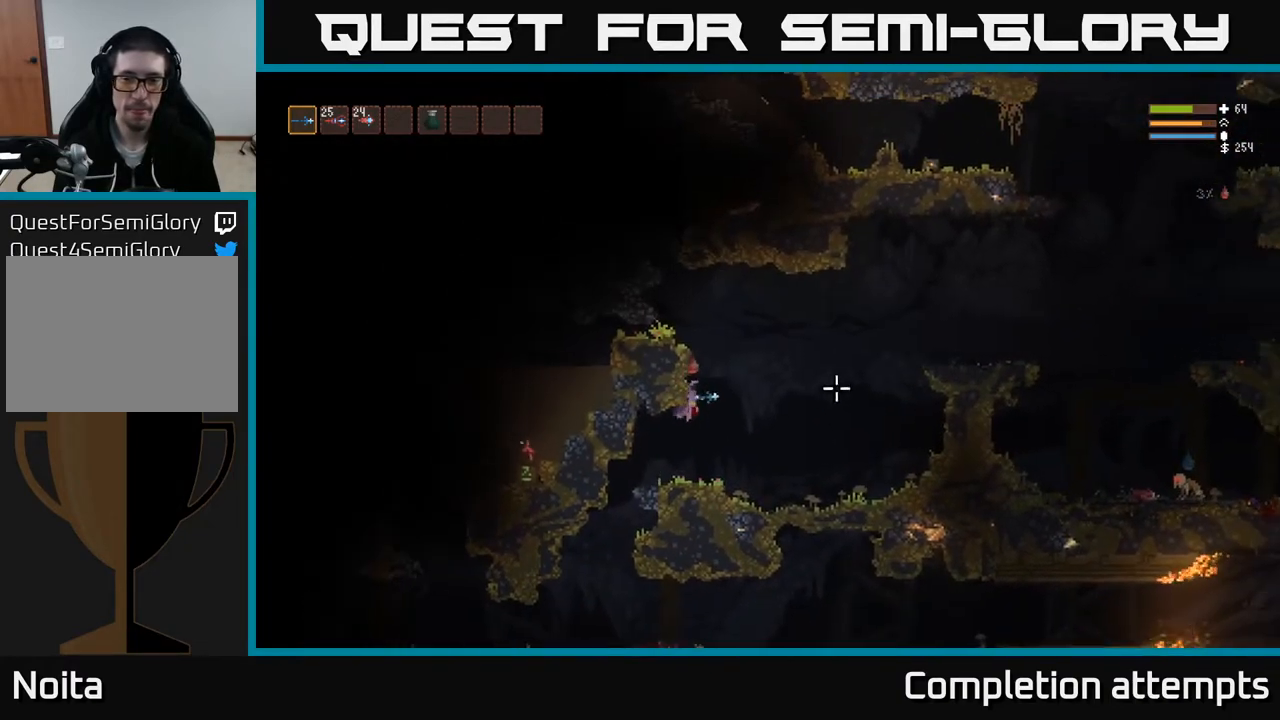
{"buttons": ["L2"], "left_stick": "right", "right_stick": "right", "events": [[483, "L2", "down"]]}